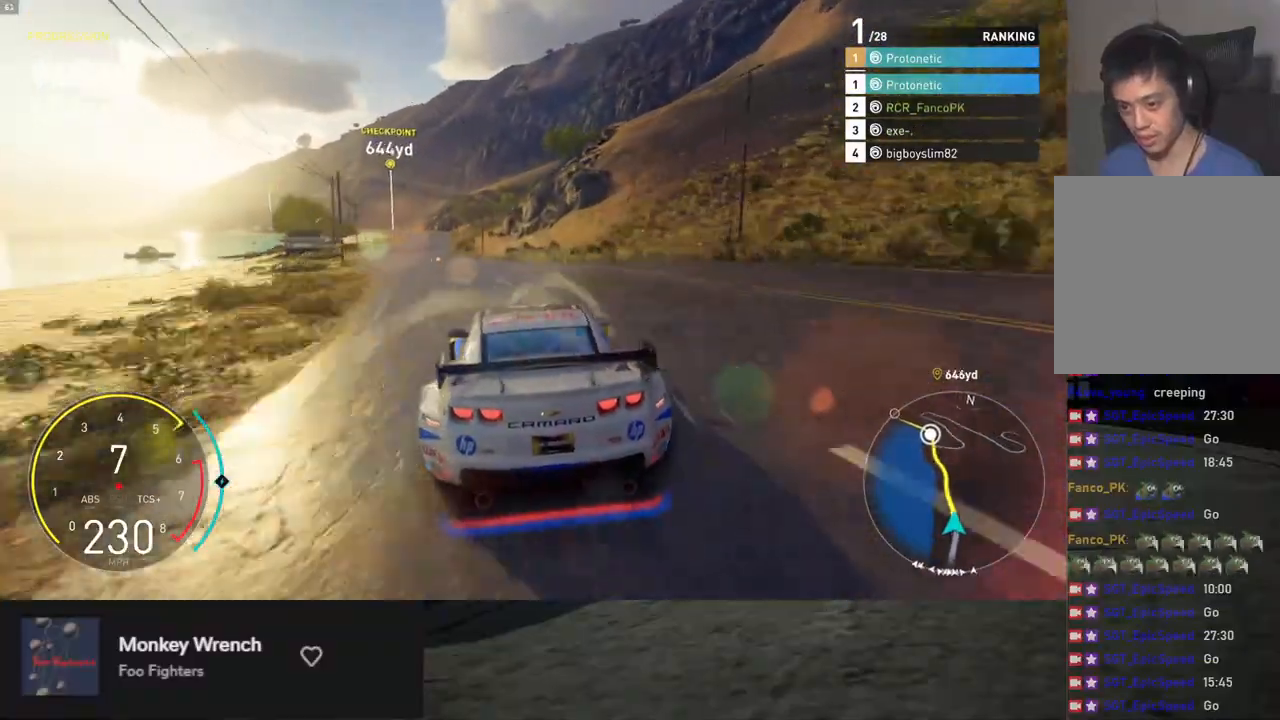
Gameplay with a controller (Xbox layout); each line is a JSON object with the inputs held at the frame after it. "events" lists button and stick changes between this image and that frame as [ms after this image, input, new state], when the widget could be followed in between.
{"buttons": ["R2"], "left_stick": "left", "right_stick": "center", "events": []}
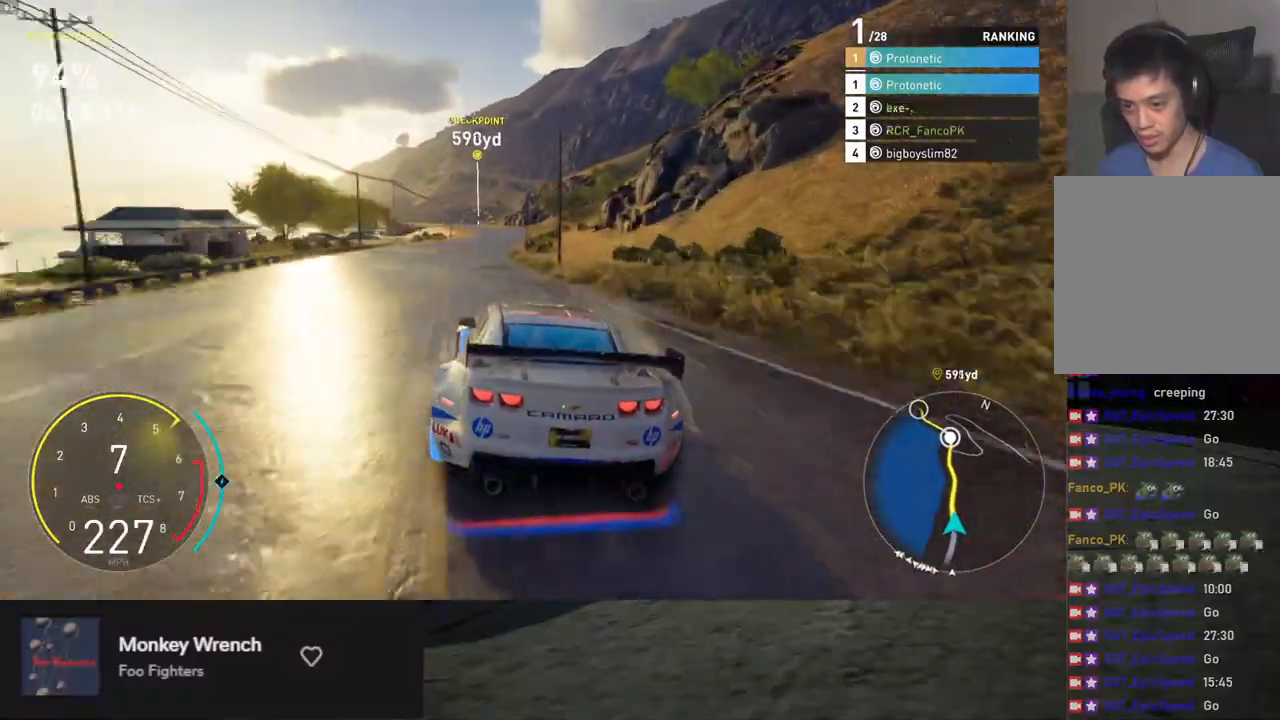
{"buttons": ["R2"], "left_stick": "center", "right_stick": "center", "events": [[352, "left_stick", "center"]]}
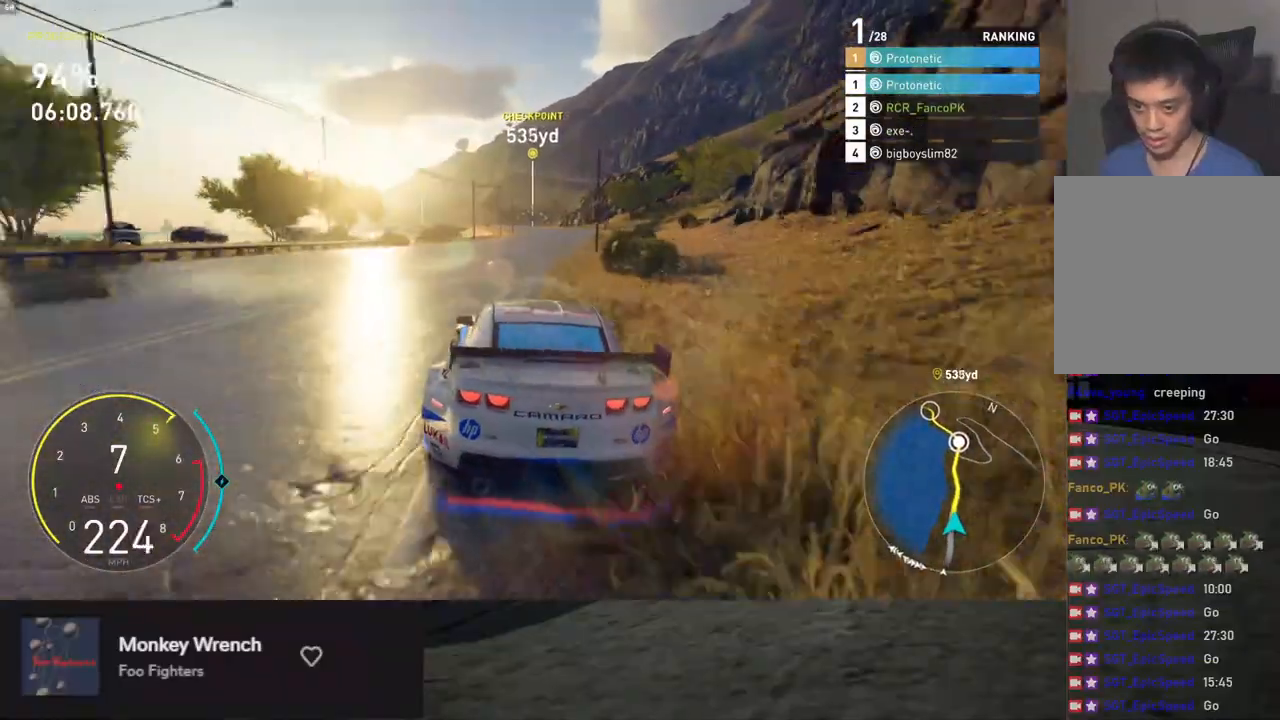
{"buttons": ["L1", "R2"], "left_stick": "left", "right_stick": "center", "events": [[134, "L1", "down"], [485, "left_stick", "left"]]}
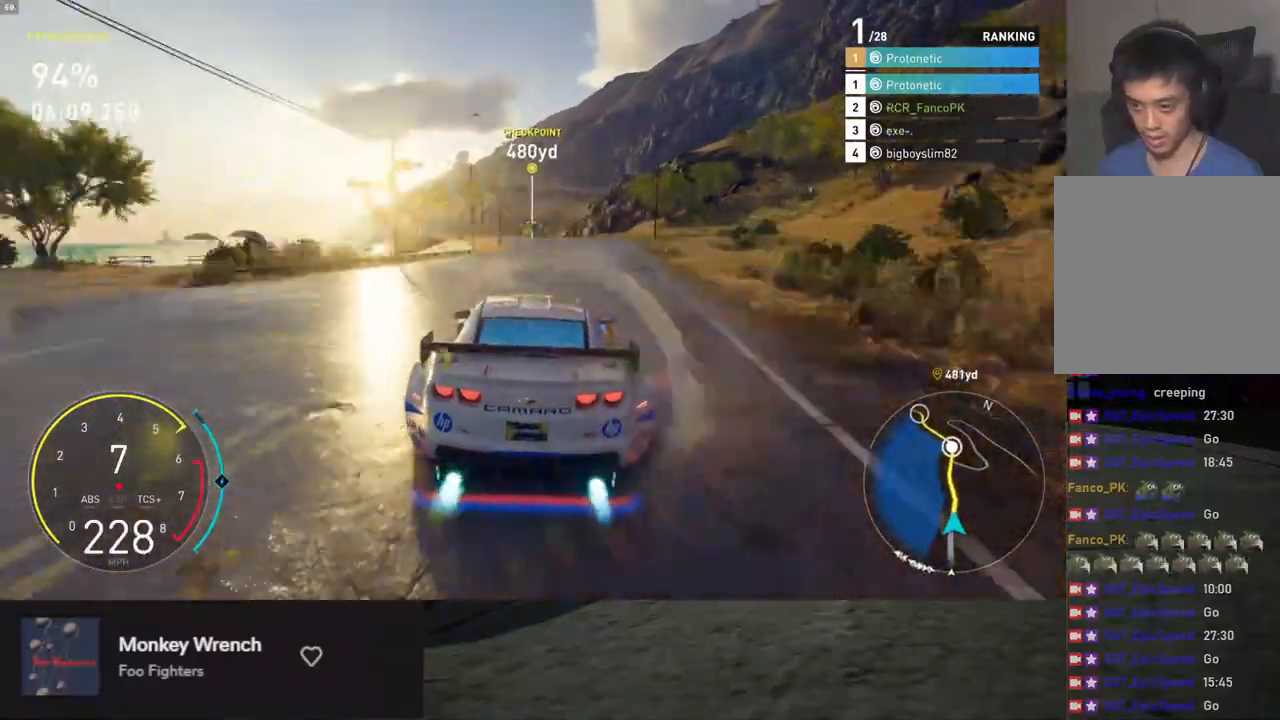
{"buttons": ["R2"], "left_stick": "center", "right_stick": "center", "events": [[83, "left_stick", "center"], [184, "L1", "up"], [418, "left_stick", "left"], [468, "left_stick", "center"]]}
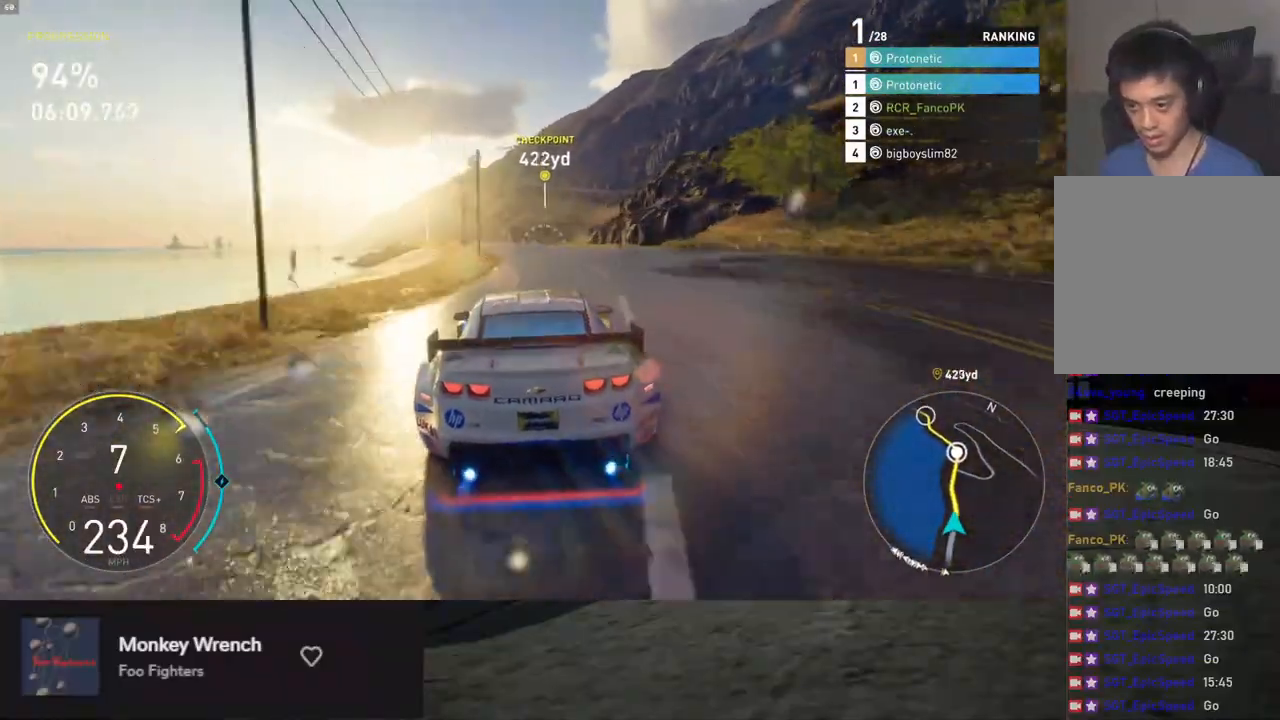
{"buttons": ["R2"], "left_stick": "center", "right_stick": "center", "events": [[251, "left_stick", "left"], [352, "left_stick", "center"]]}
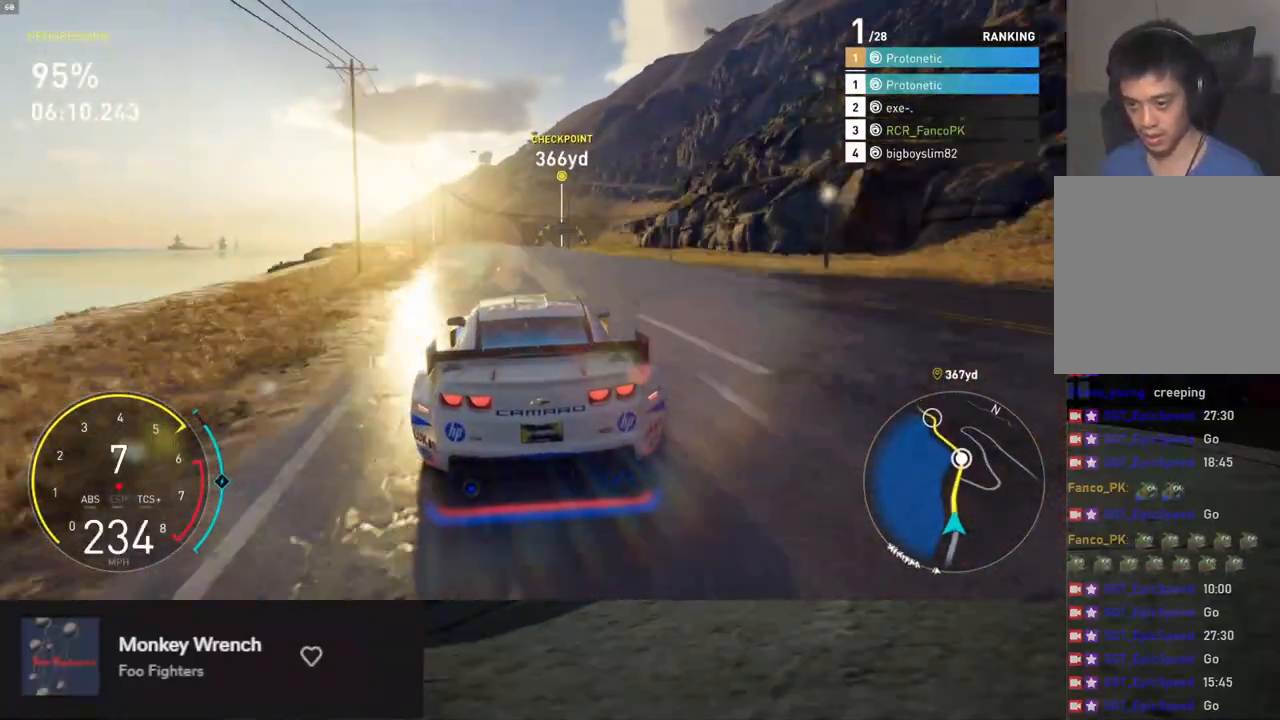
{"buttons": ["R2"], "left_stick": "right", "right_stick": "center", "events": [[67, "left_stick", "right"], [218, "left_stick", "center"], [485, "left_stick", "right"]]}
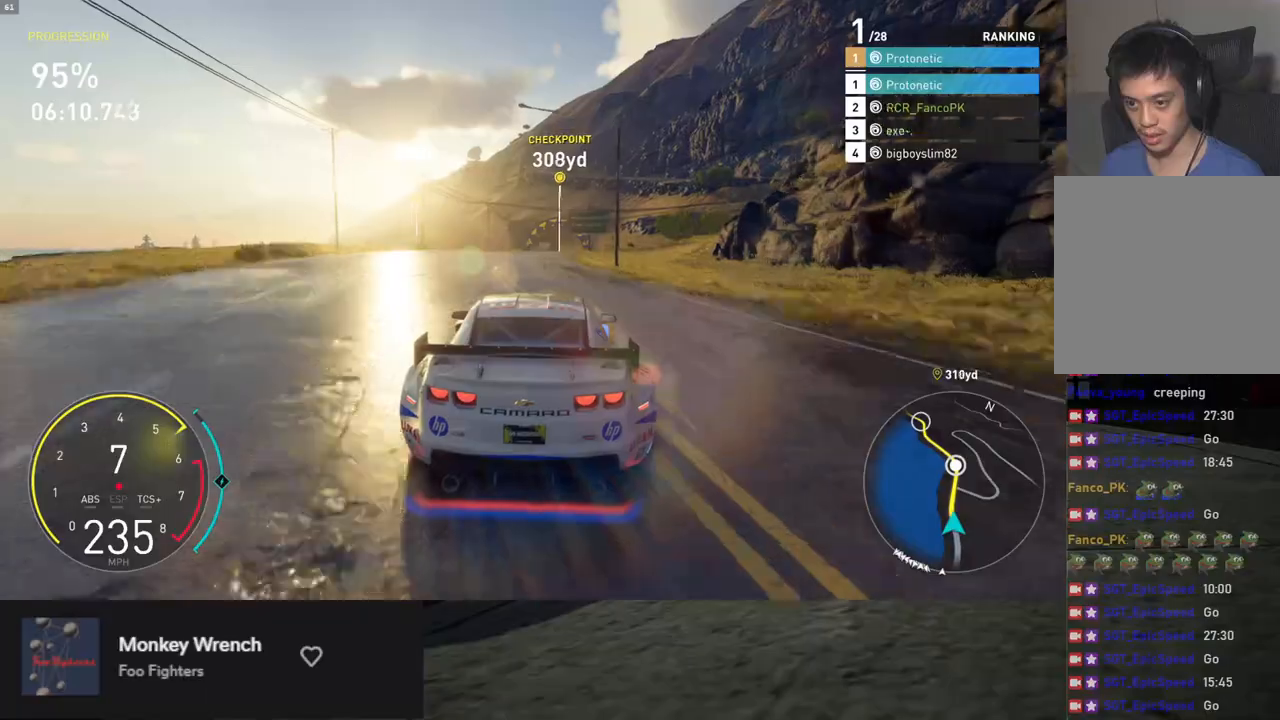
{"buttons": ["R2"], "left_stick": "right", "right_stick": "center", "events": [[117, "left_stick", "center"], [268, "left_stick", "right"]]}
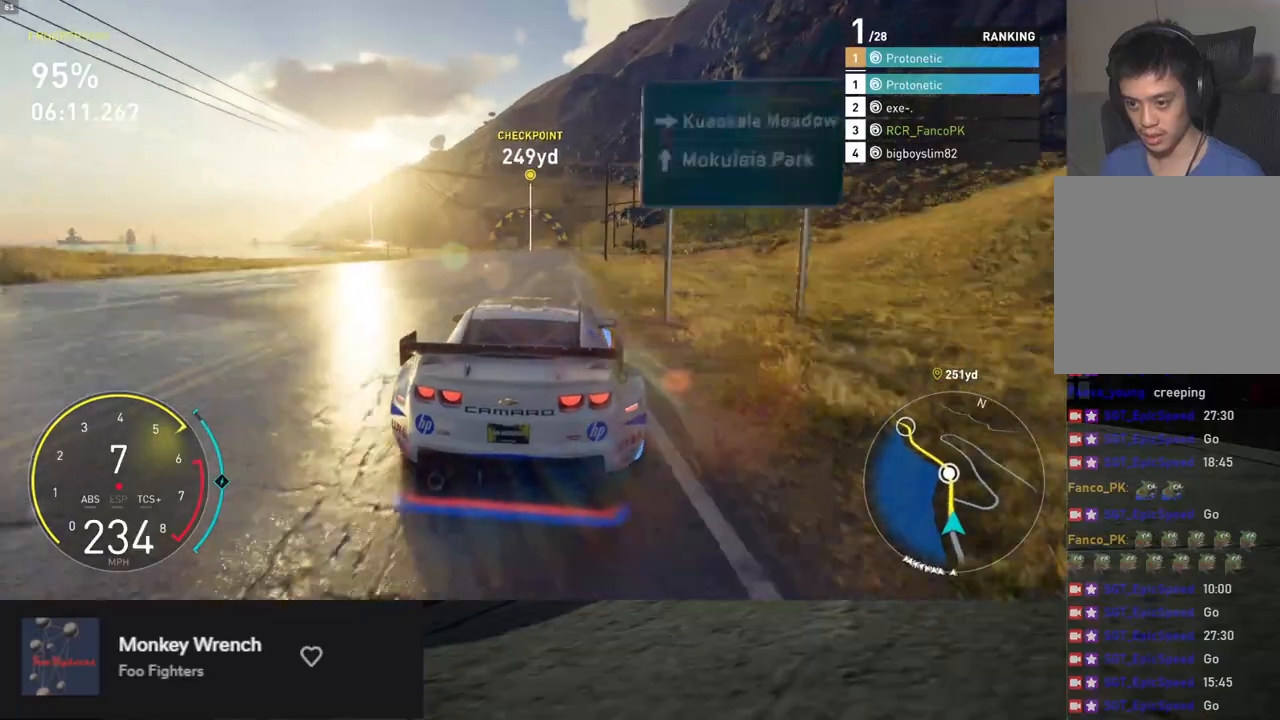
{"buttons": ["R2"], "left_stick": "left", "right_stick": "center", "events": [[16, "left_stick", "center"], [334, "left_stick", "left"], [418, "left_stick", "center"], [501, "left_stick", "left"]]}
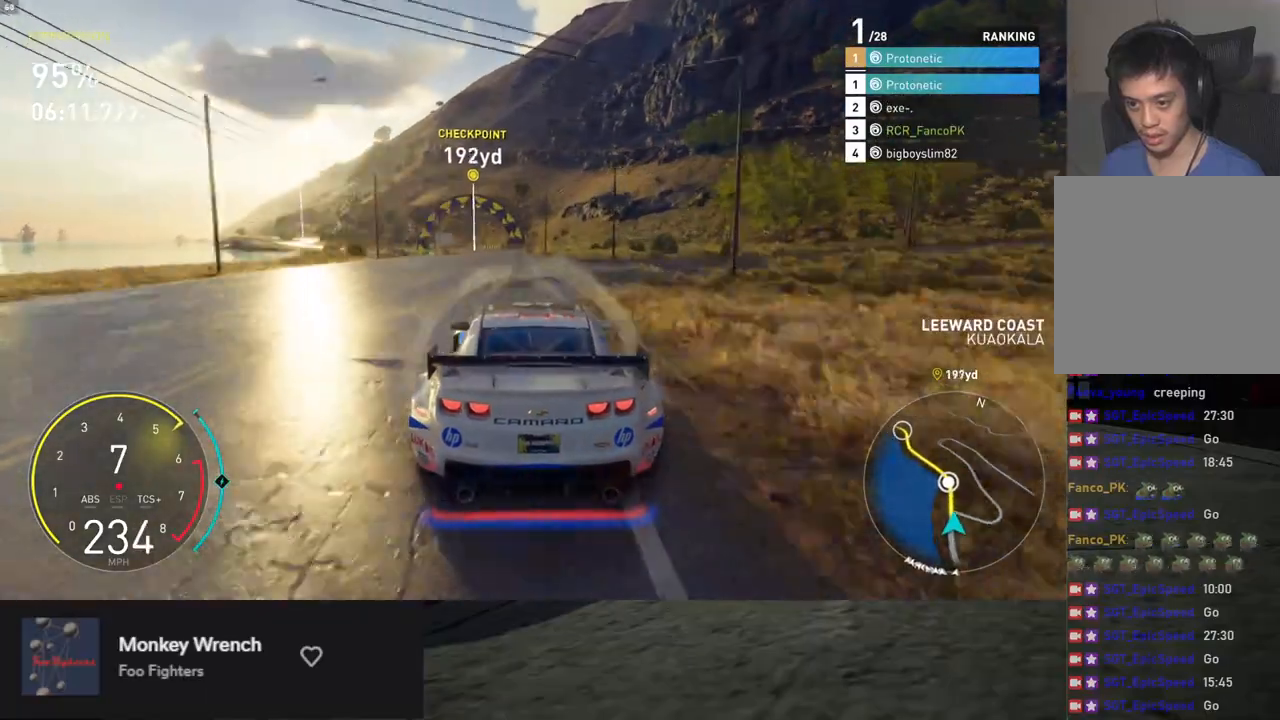
{"buttons": ["R2"], "left_stick": "center", "right_stick": "center", "events": [[84, "left_stick", "center"], [351, "left_stick", "left"], [502, "left_stick", "center"]]}
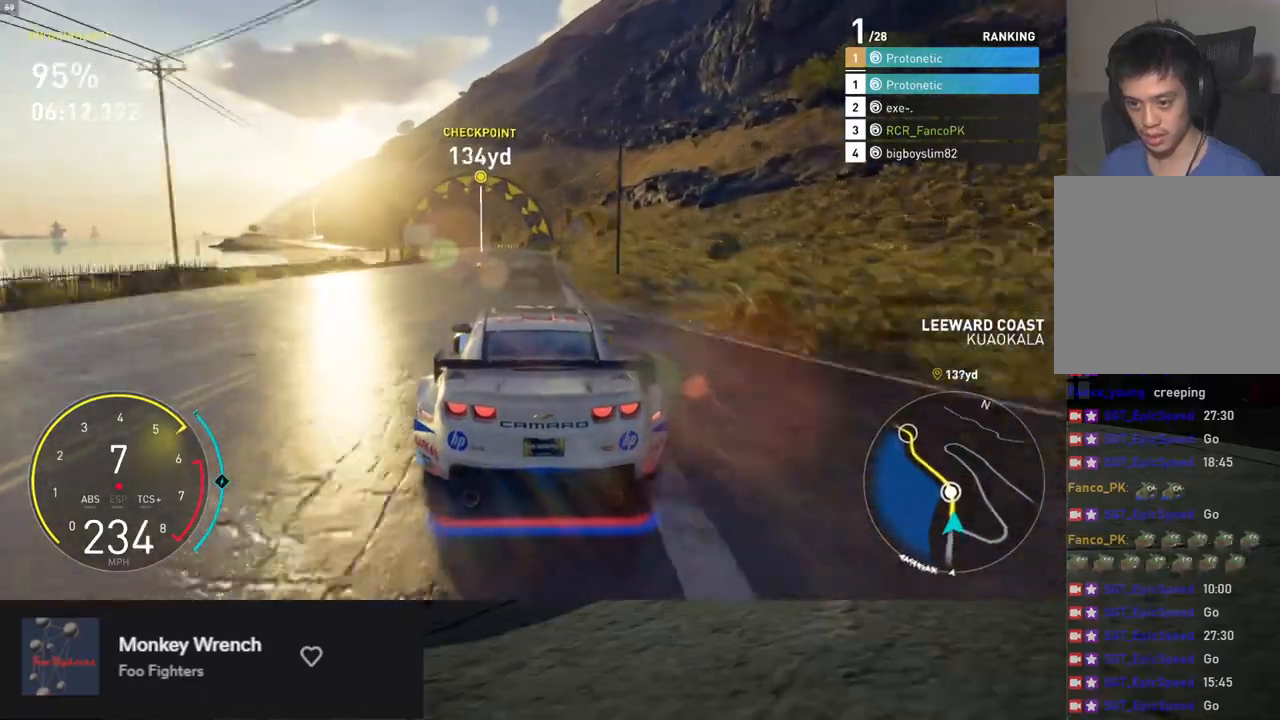
{"buttons": ["R2"], "left_stick": "left", "right_stick": "center", "events": [[84, "left_stick", "left"], [435, "left_stick", "center"], [502, "left_stick", "left"]]}
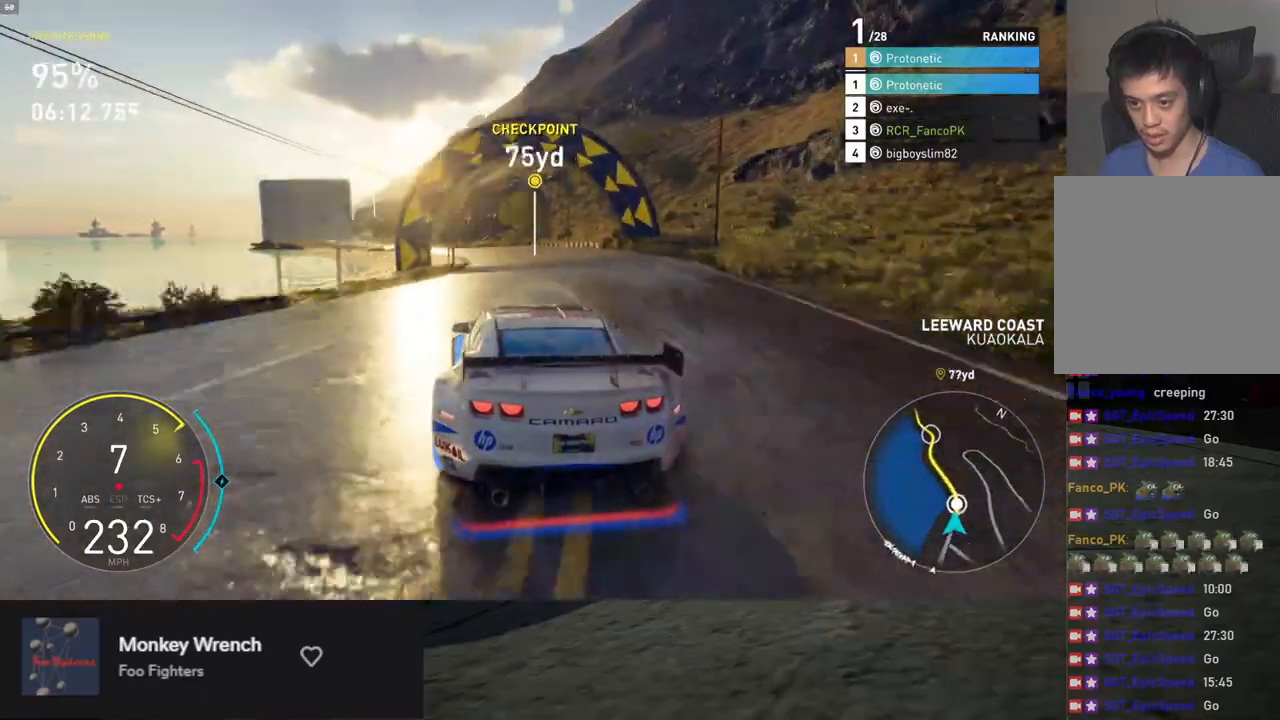
{"buttons": ["R2"], "left_stick": "center", "right_stick": "center", "events": [[150, "left_stick", "center"], [250, "left_stick", "left"], [451, "left_stick", "center"]]}
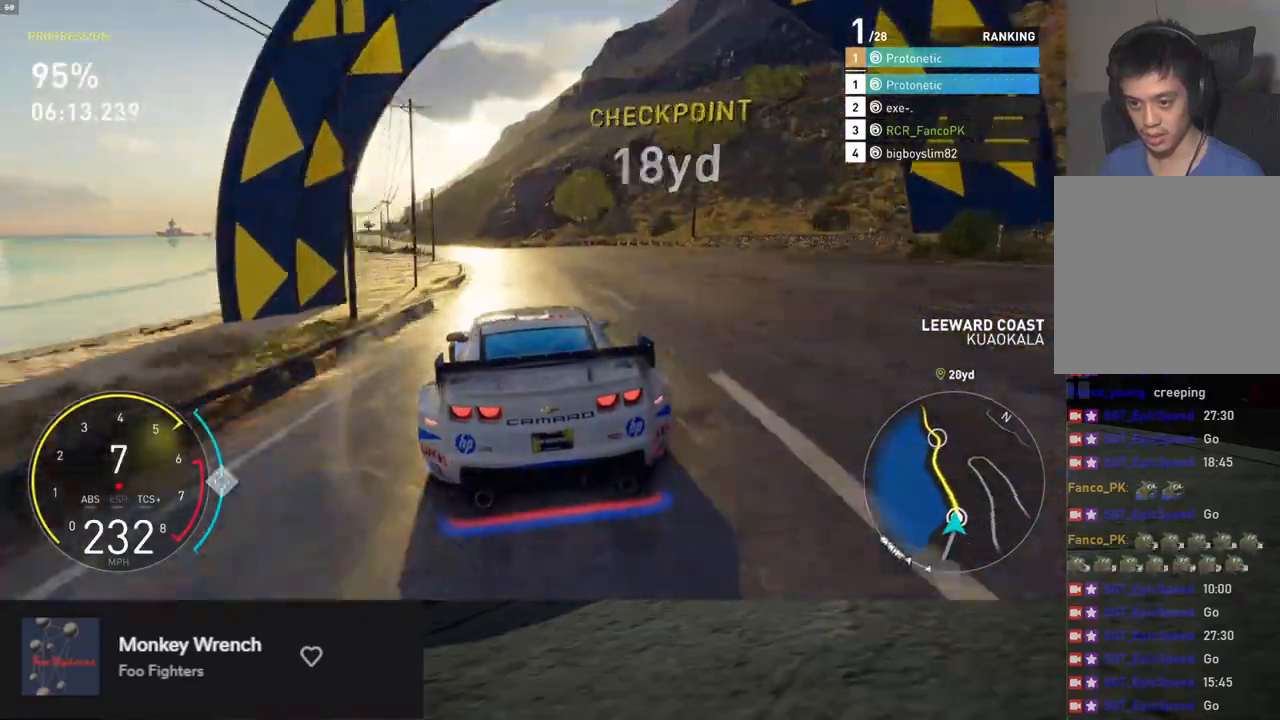
{"buttons": ["R2"], "left_stick": "left", "right_stick": "center", "events": [[34, "left_stick", "left"]]}
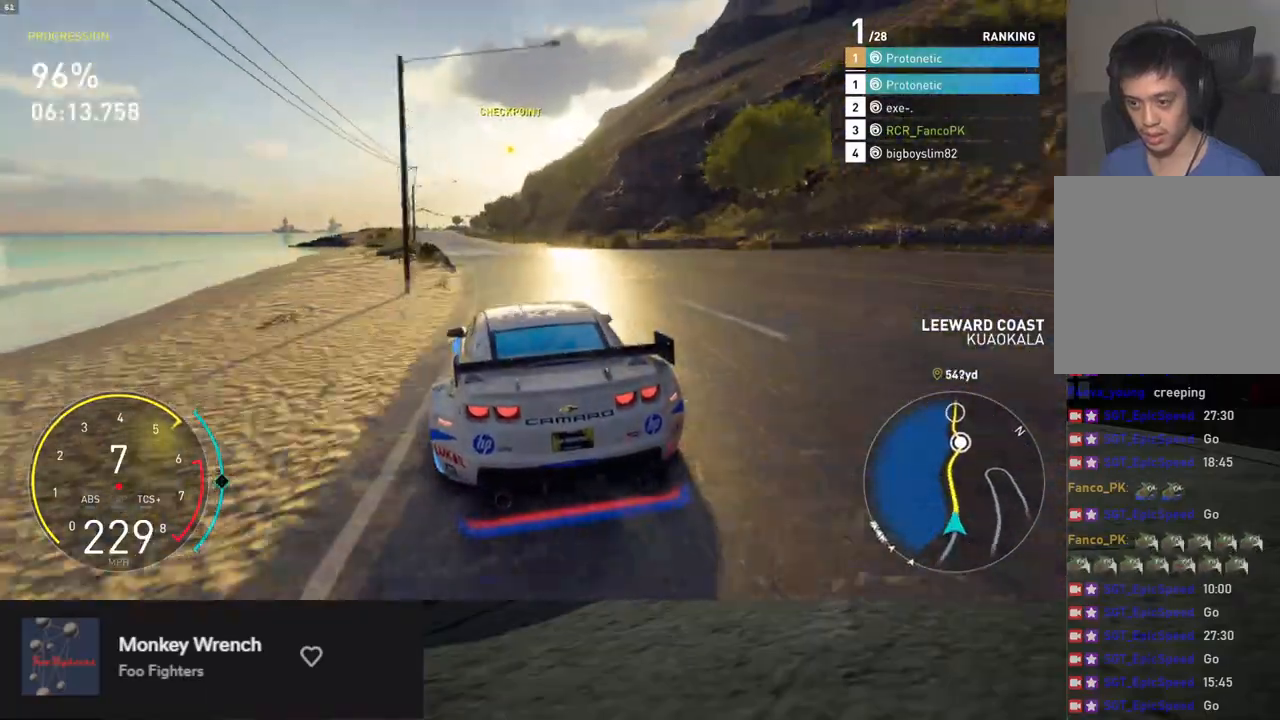
{"buttons": ["R2"], "left_stick": "left", "right_stick": "center", "events": [[117, "left_stick", "center"], [167, "left_stick", "left"]]}
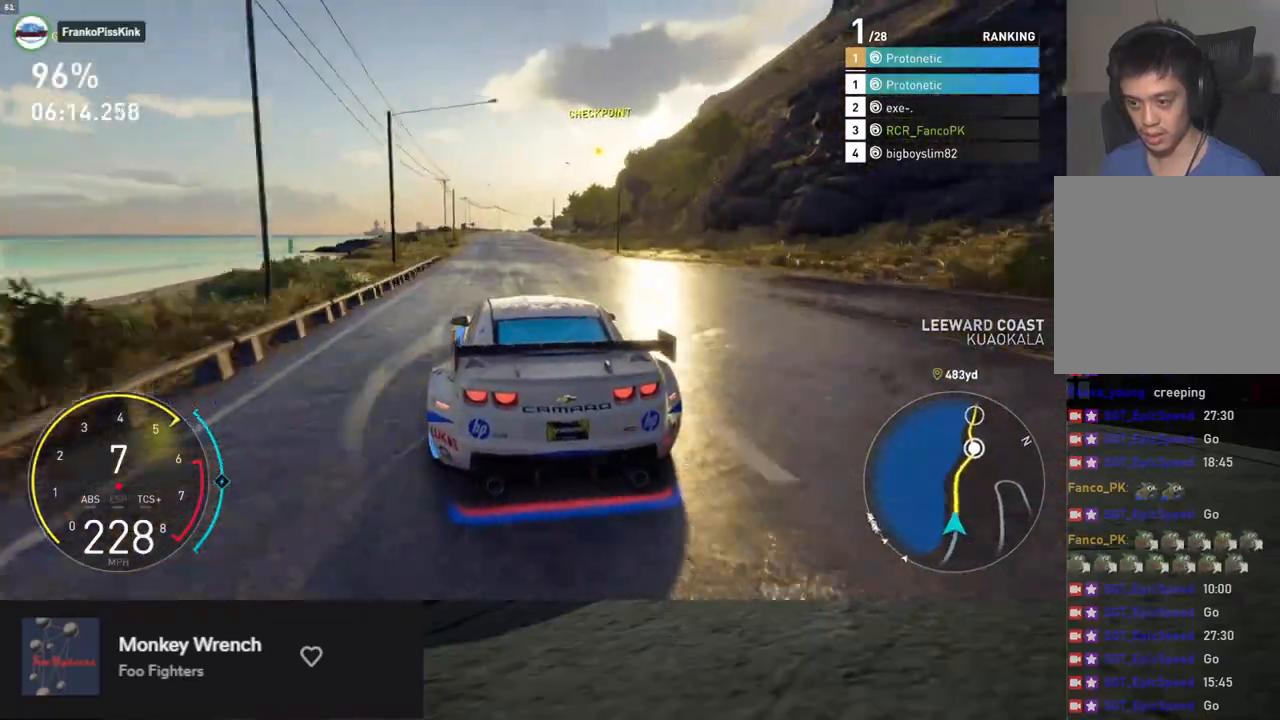
{"buttons": ["R2"], "left_stick": "center", "right_stick": "center", "events": [[66, "left_stick", "center"], [150, "left_stick", "left"], [200, "left_stick", "center"], [301, "left_stick", "left"], [401, "left_stick", "center"]]}
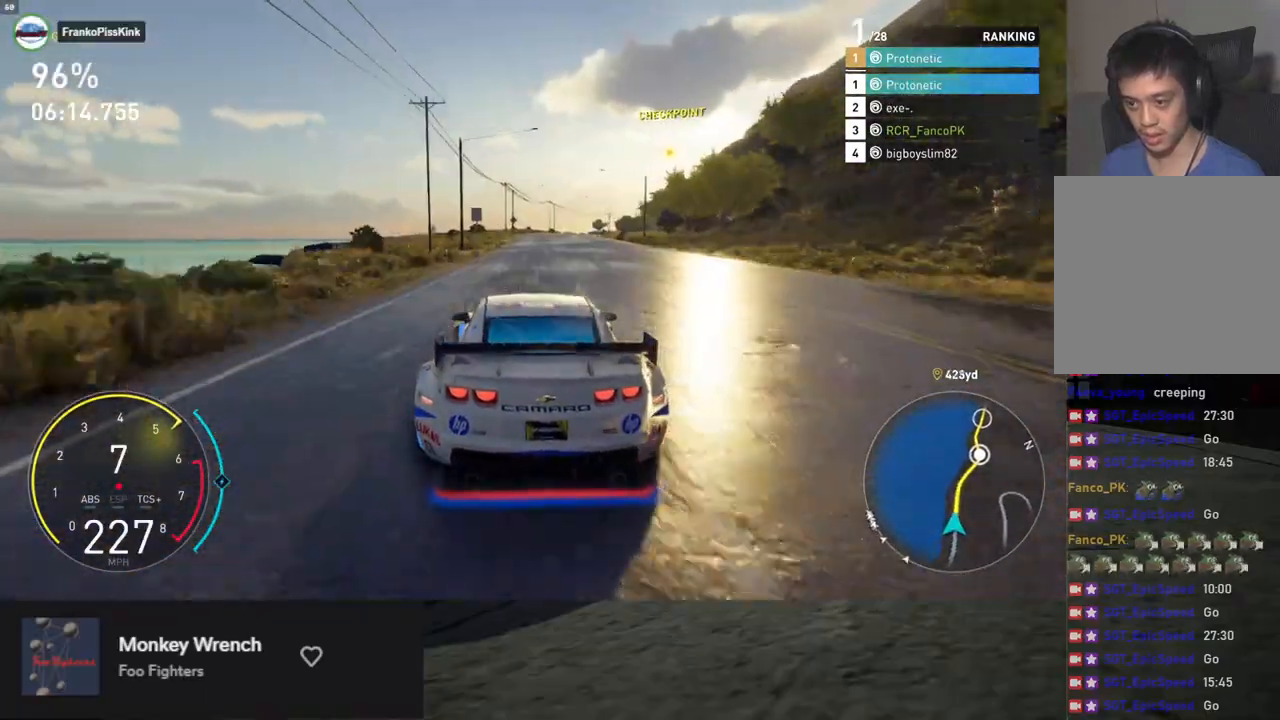
{"buttons": ["R2"], "left_stick": "center", "right_stick": "center", "events": [[67, "left_stick", "right"], [151, "left_stick", "center"], [318, "left_stick", "right"], [452, "left_stick", "center"]]}
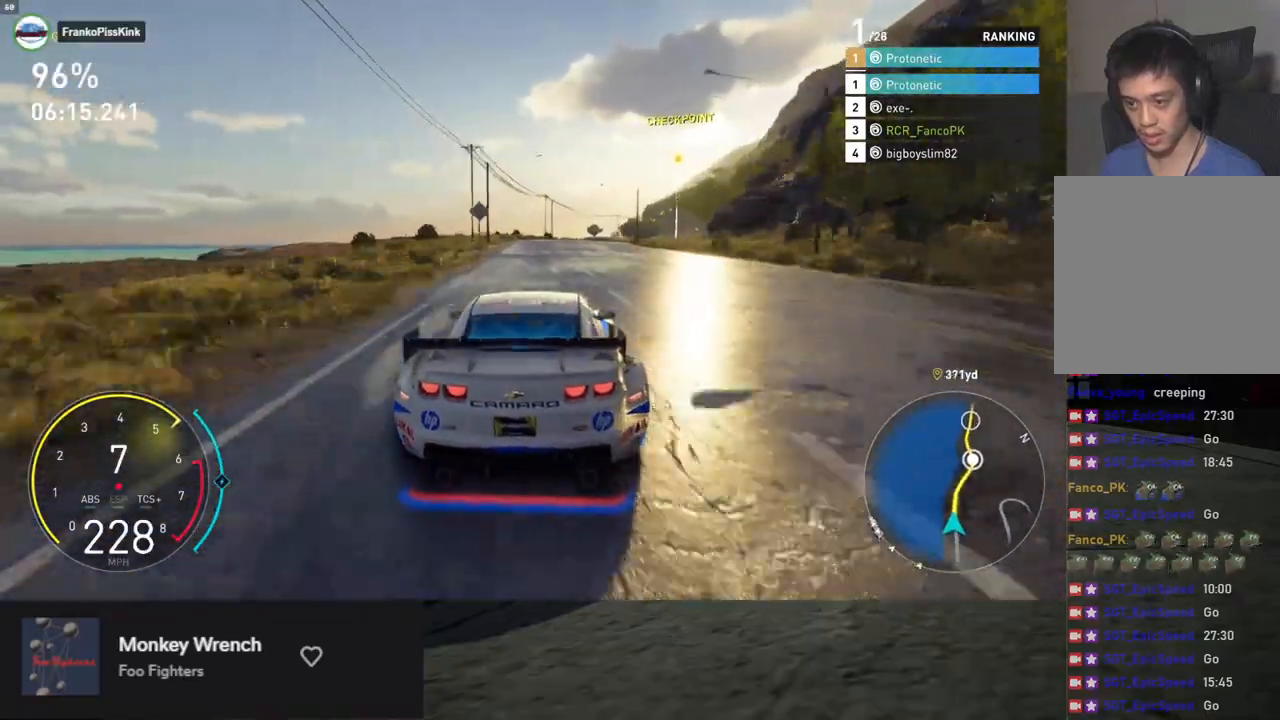
{"buttons": ["R2"], "left_stick": "right", "right_stick": "center", "events": [[17, "left_stick", "right"], [167, "left_stick", "center"], [251, "left_stick", "right"]]}
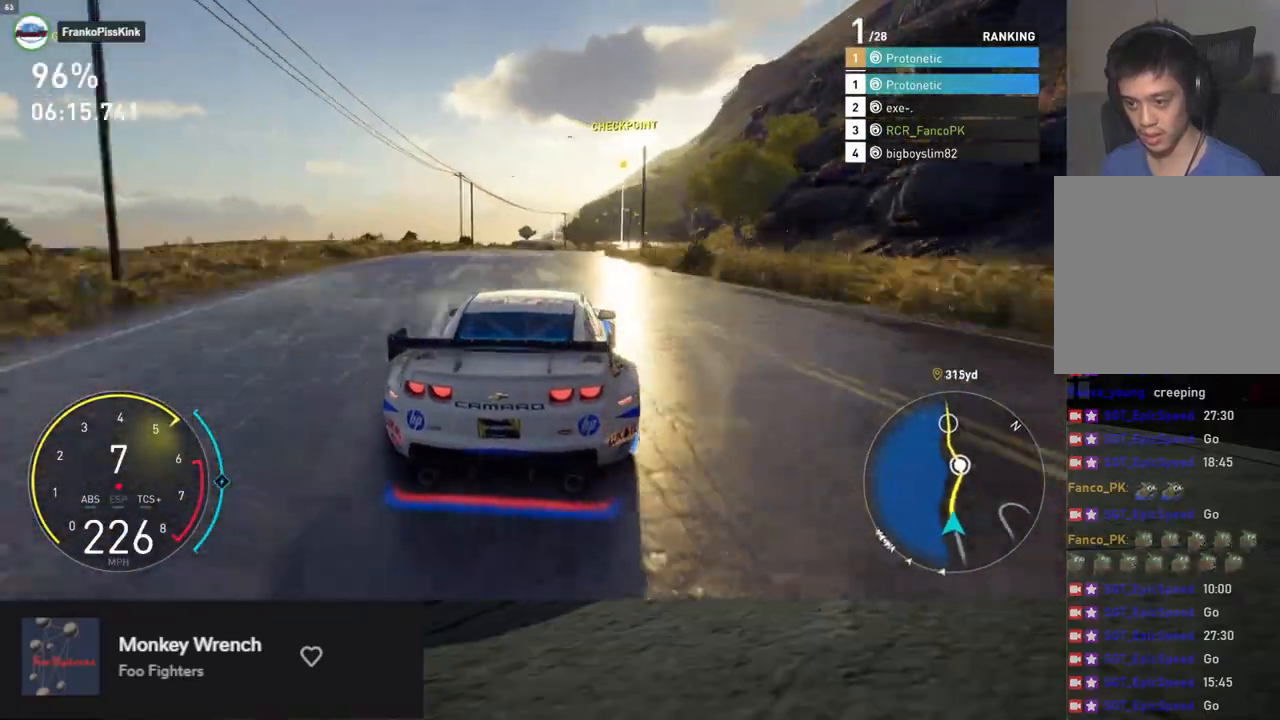
{"buttons": ["R2"], "left_stick": "right", "right_stick": "center", "events": [[201, "left_stick", "center"], [284, "left_stick", "right"]]}
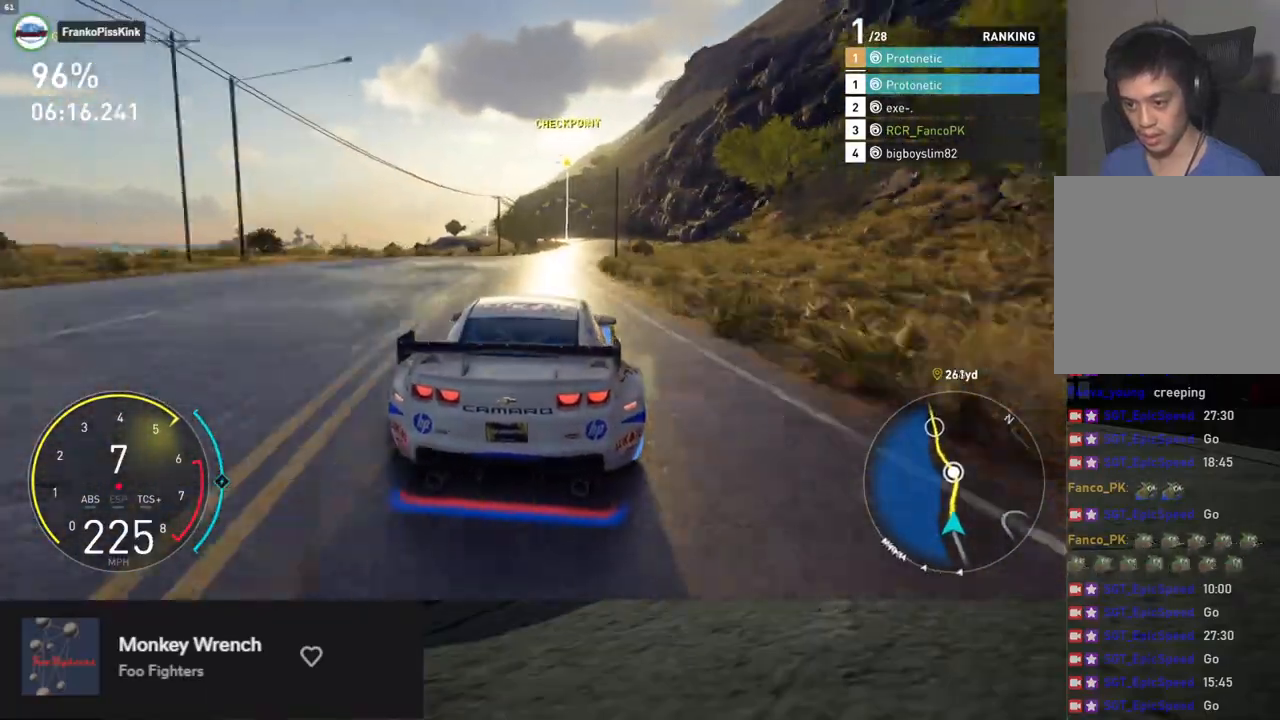
{"buttons": ["R2"], "left_stick": "right", "right_stick": "center", "events": [[66, "left_stick", "center"], [200, "left_stick", "right"], [317, "left_stick", "center"], [484, "left_stick", "right"]]}
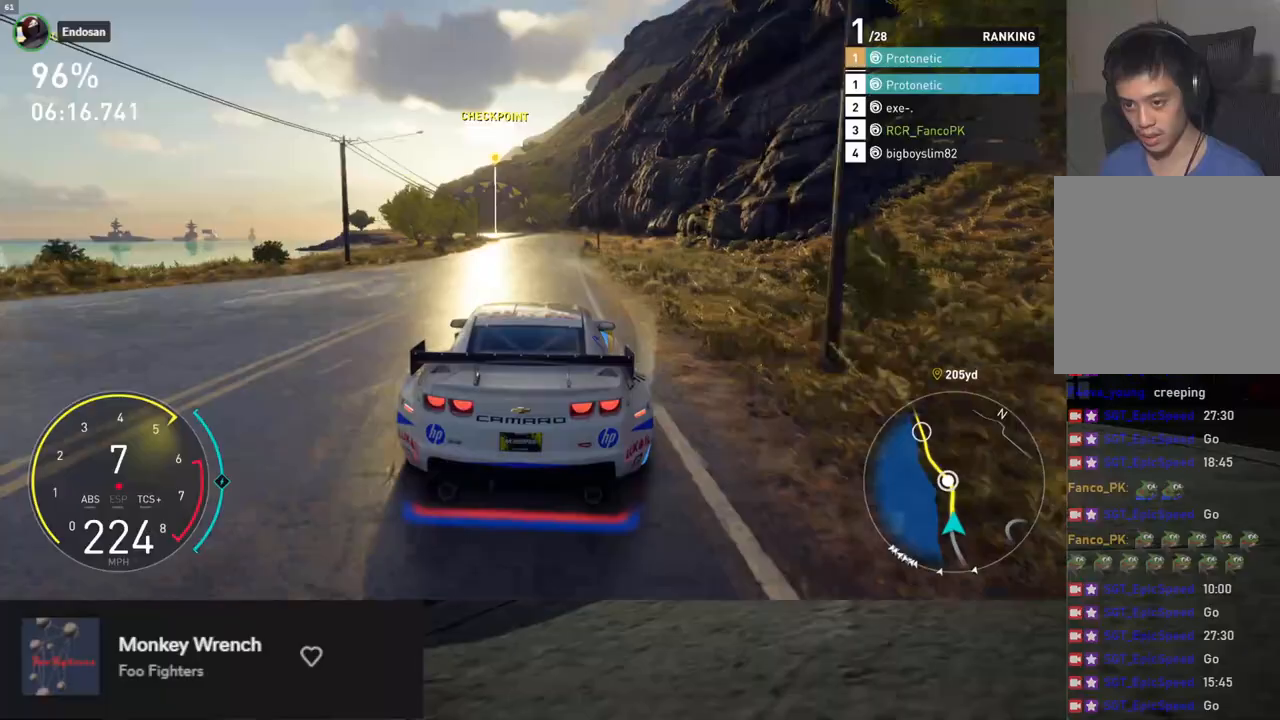
{"buttons": ["R2"], "left_stick": "left", "right_stick": "center", "events": [[50, "left_stick", "center"], [452, "left_stick", "left"]]}
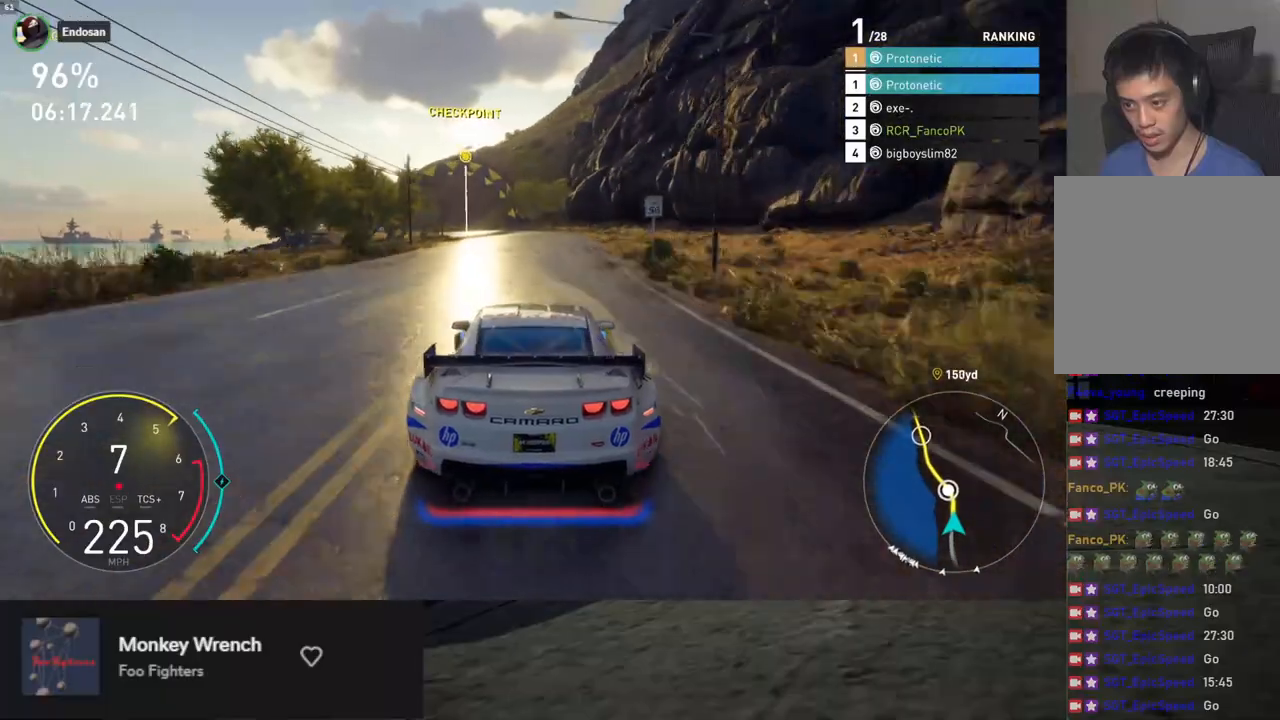
{"buttons": ["R2"], "left_stick": "left", "right_stick": "center", "events": [[100, "left_stick", "center"], [167, "left_stick", "left"], [301, "left_stick", "center"], [351, "left_stick", "left"]]}
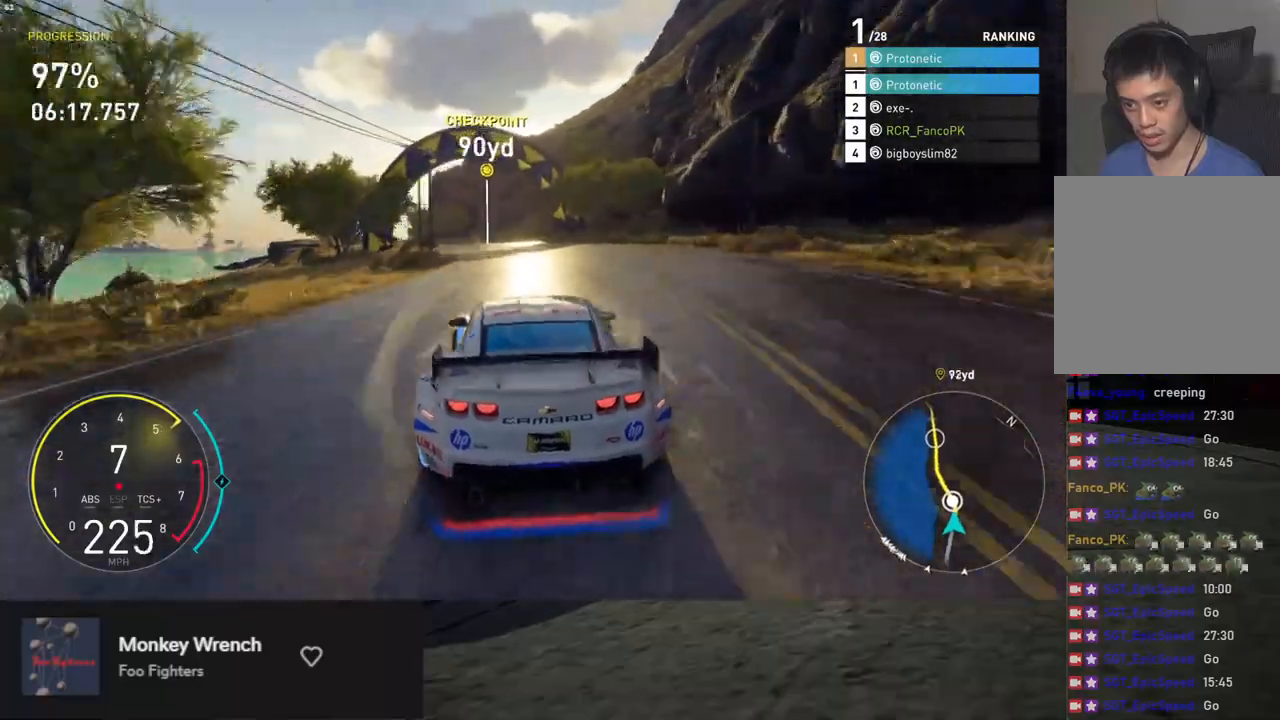
{"buttons": ["R2"], "left_stick": "left", "right_stick": "center", "events": []}
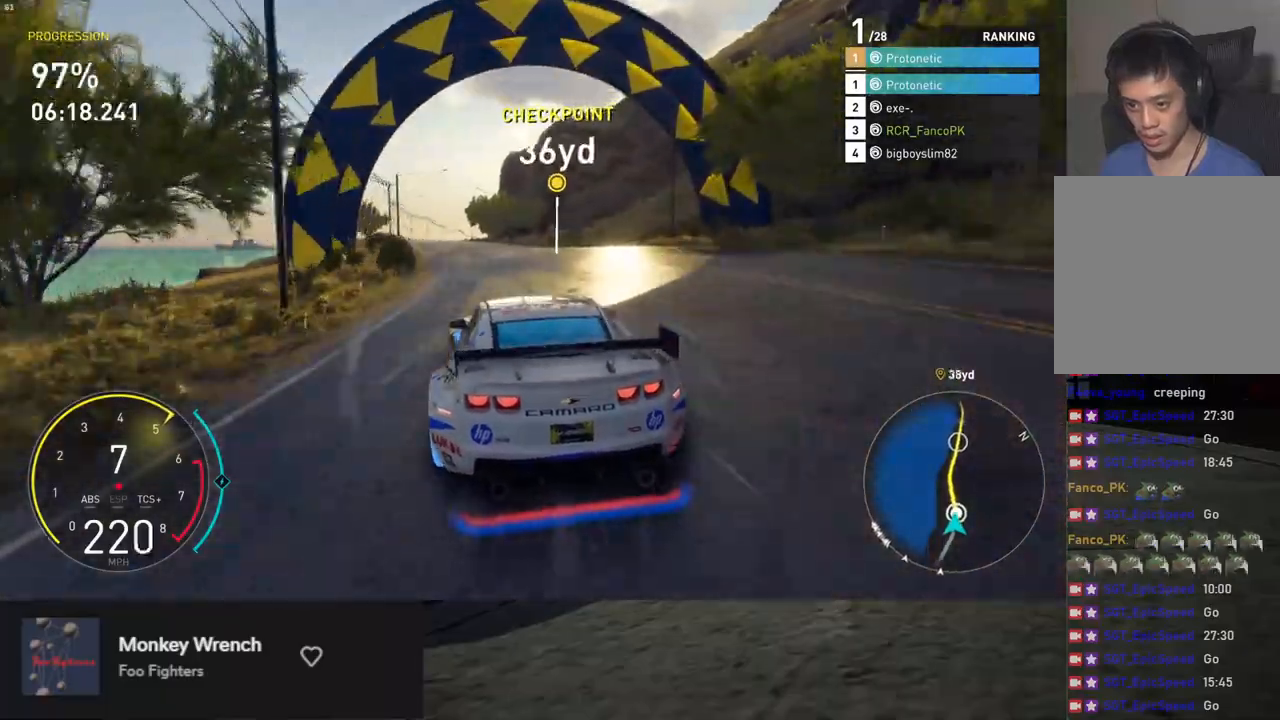
{"buttons": ["R2"], "left_stick": "center", "right_stick": "center", "events": [[468, "left_stick", "center"]]}
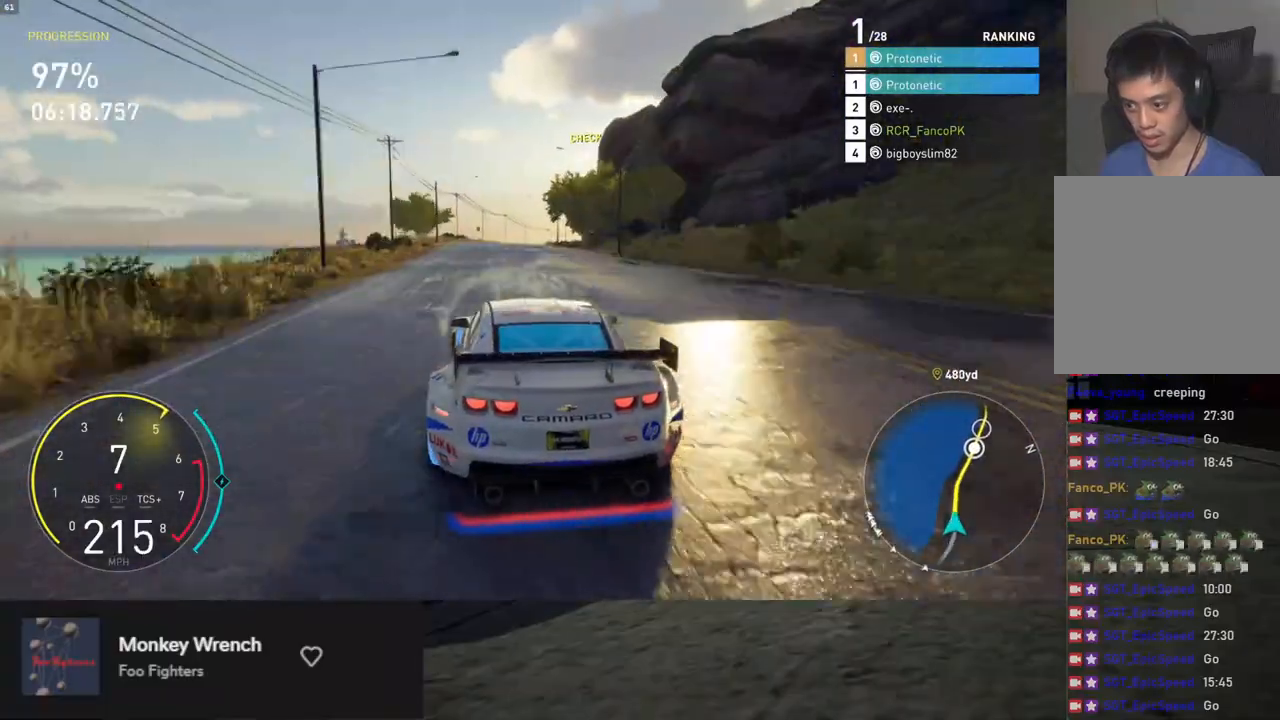
{"buttons": ["L1", "R2"], "left_stick": "right", "right_stick": "center", "events": [[33, "L1", "down"], [334, "left_stick", "right"]]}
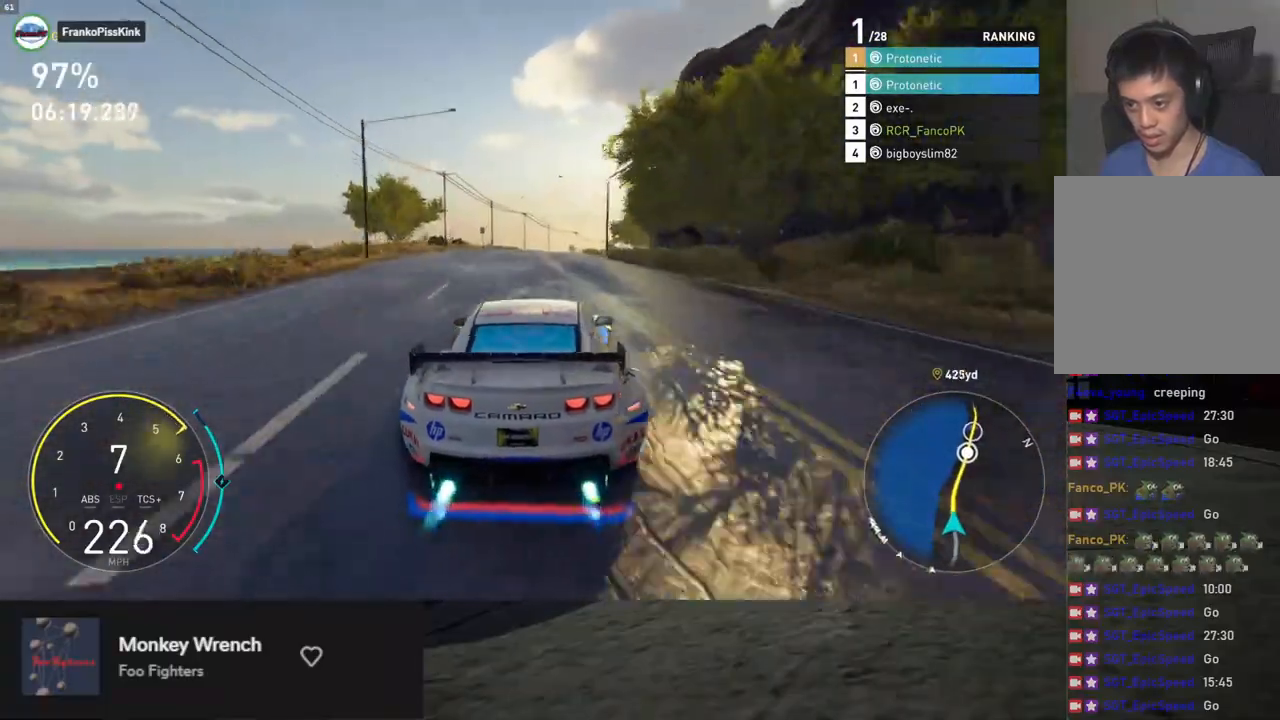
{"buttons": ["L1", "R2"], "left_stick": "right", "right_stick": "center", "events": [[17, "left_stick", "center"], [34, "L1", "up"], [268, "L1", "down"], [469, "left_stick", "right"]]}
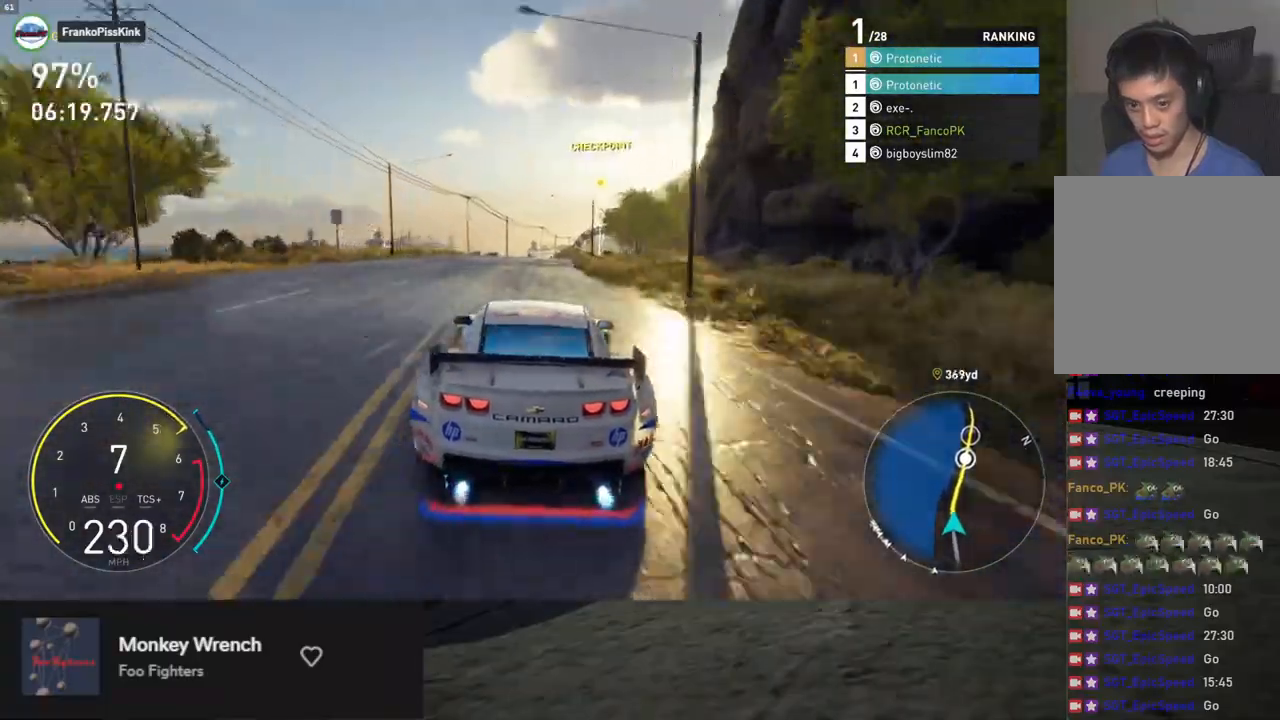
{"buttons": ["L1", "R2"], "left_stick": "center", "right_stick": "center", "events": [[184, "left_stick", "center"], [284, "left_stick", "right"], [385, "left_stick", "center"]]}
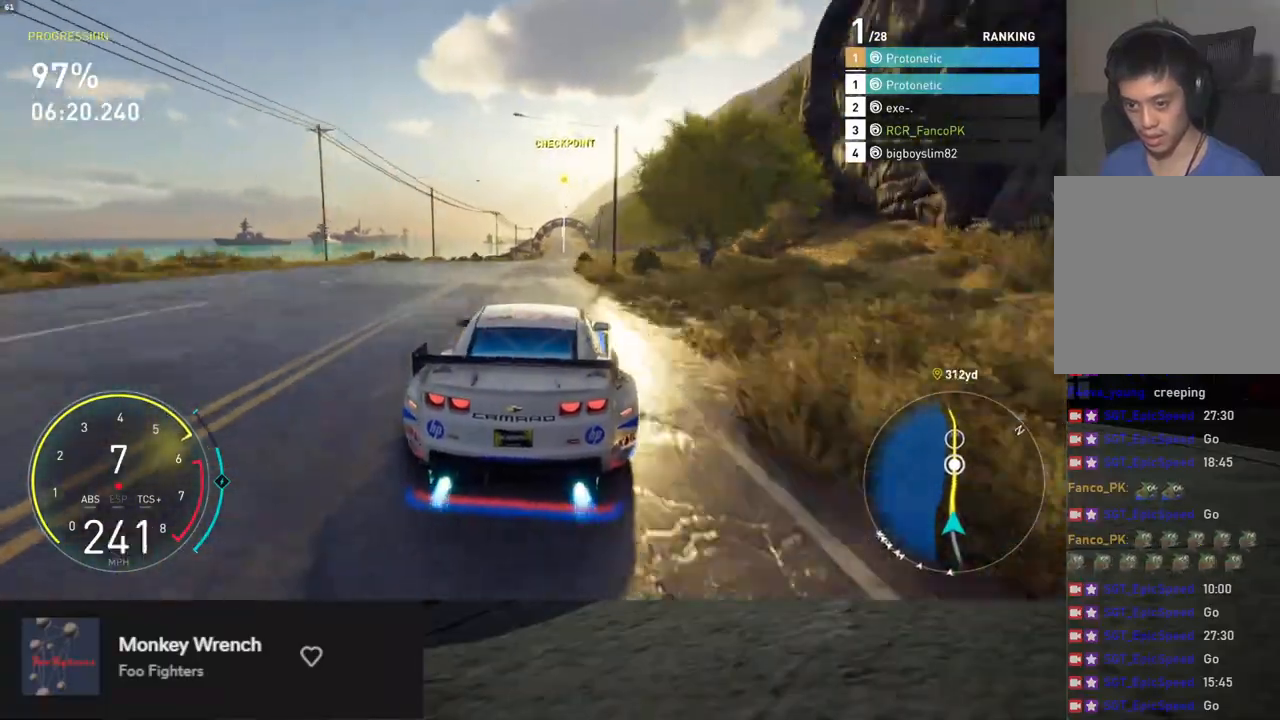
{"buttons": ["R2"], "left_stick": "right", "right_stick": "center", "events": [[117, "left_stick", "right"], [201, "left_stick", "center"], [418, "L1", "up"], [485, "left_stick", "right"]]}
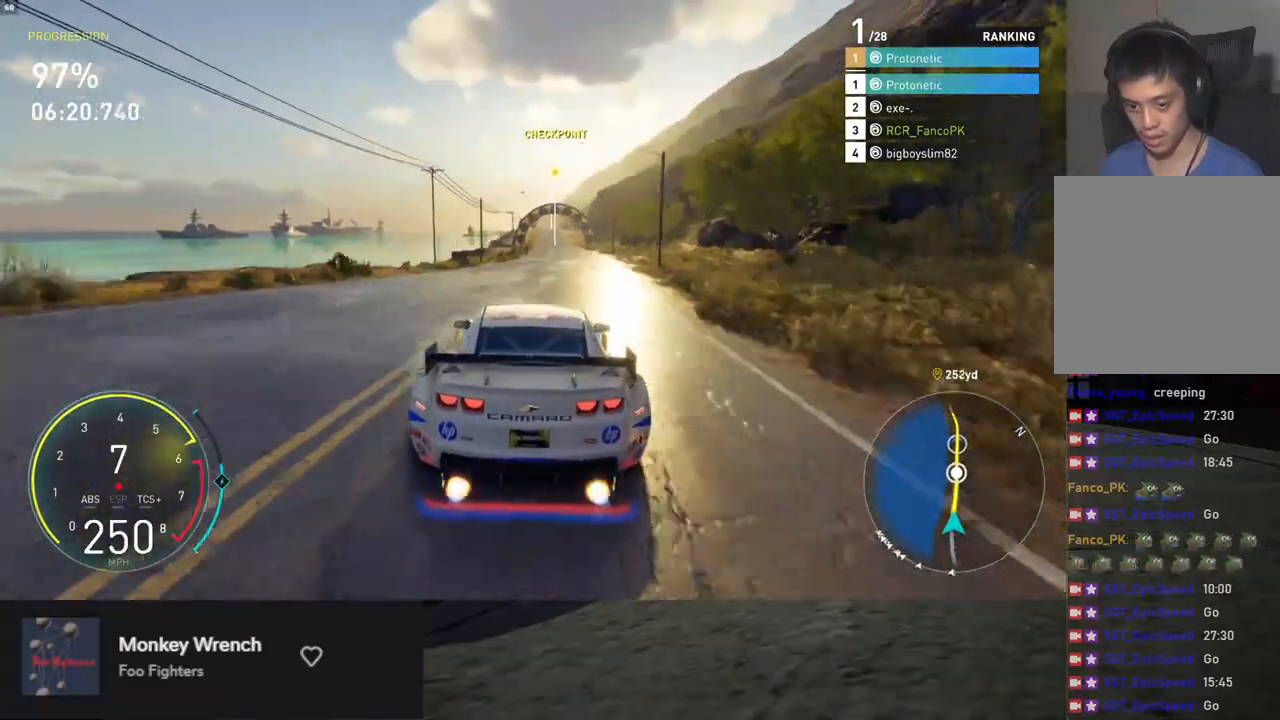
{"buttons": ["R2"], "left_stick": "center", "right_stick": "center", "events": [[117, "left_stick", "center"]]}
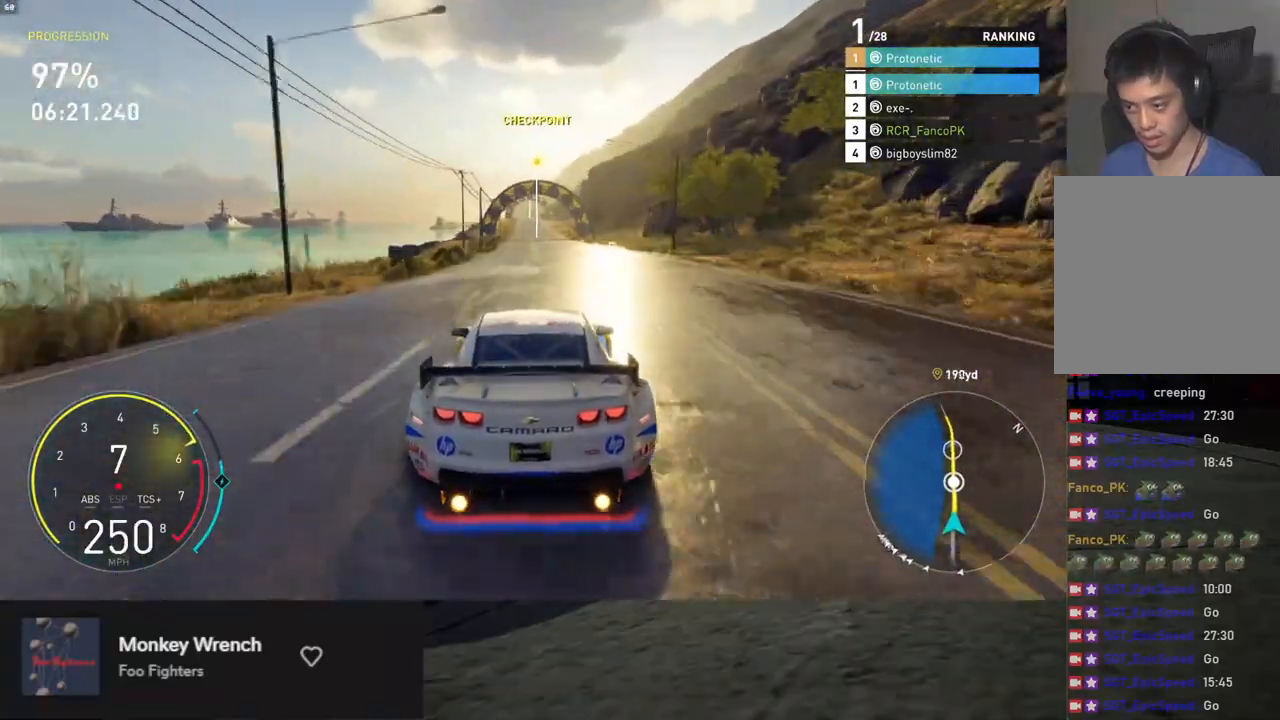
{"buttons": ["R2"], "left_stick": "center", "right_stick": "center", "events": [[301, "left_stick", "right"], [368, "left_stick", "center"]]}
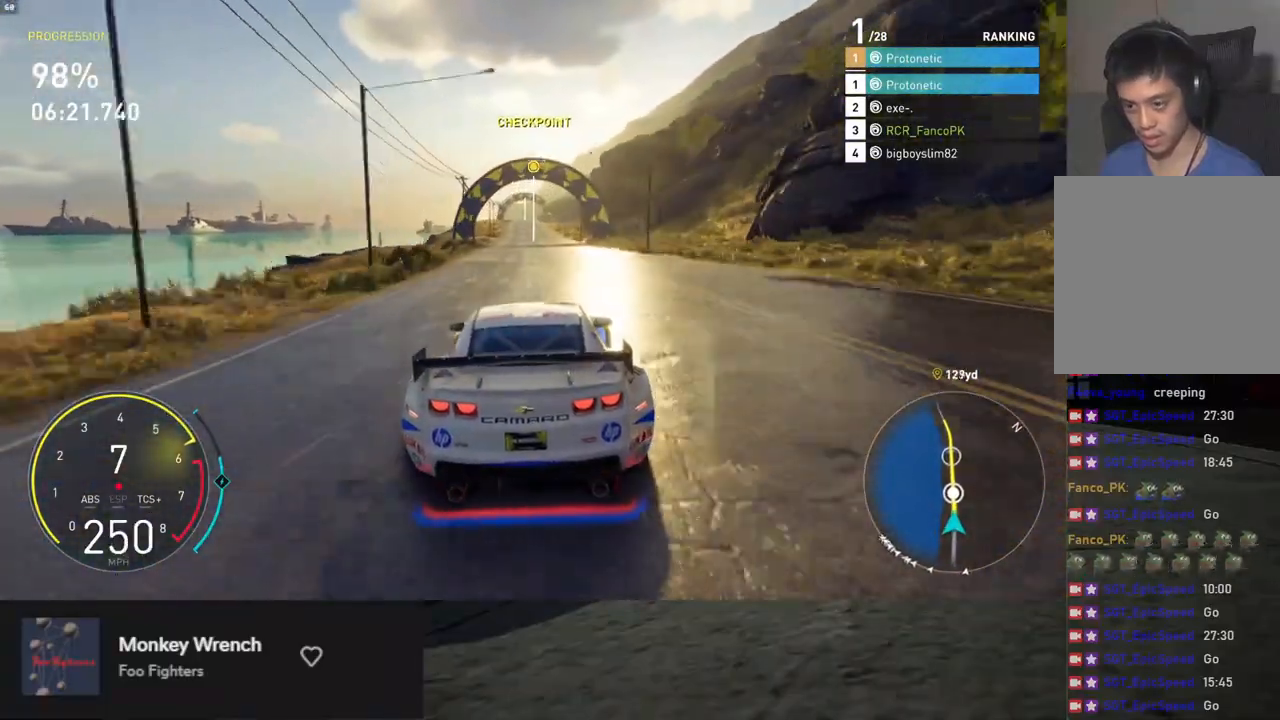
{"buttons": ["R2"], "left_stick": "center", "right_stick": "center", "events": [[268, "left_stick", "left"], [335, "left_stick", "center"]]}
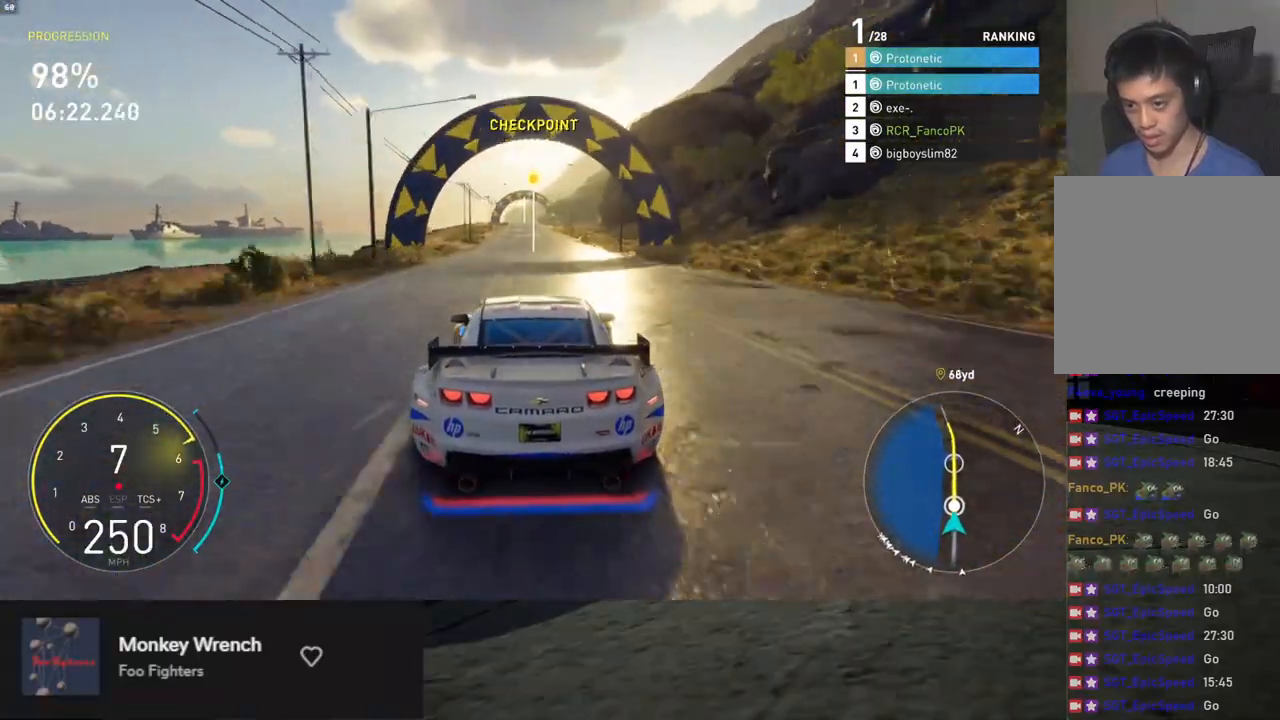
{"buttons": ["R2"], "left_stick": "center", "right_stick": "center", "events": []}